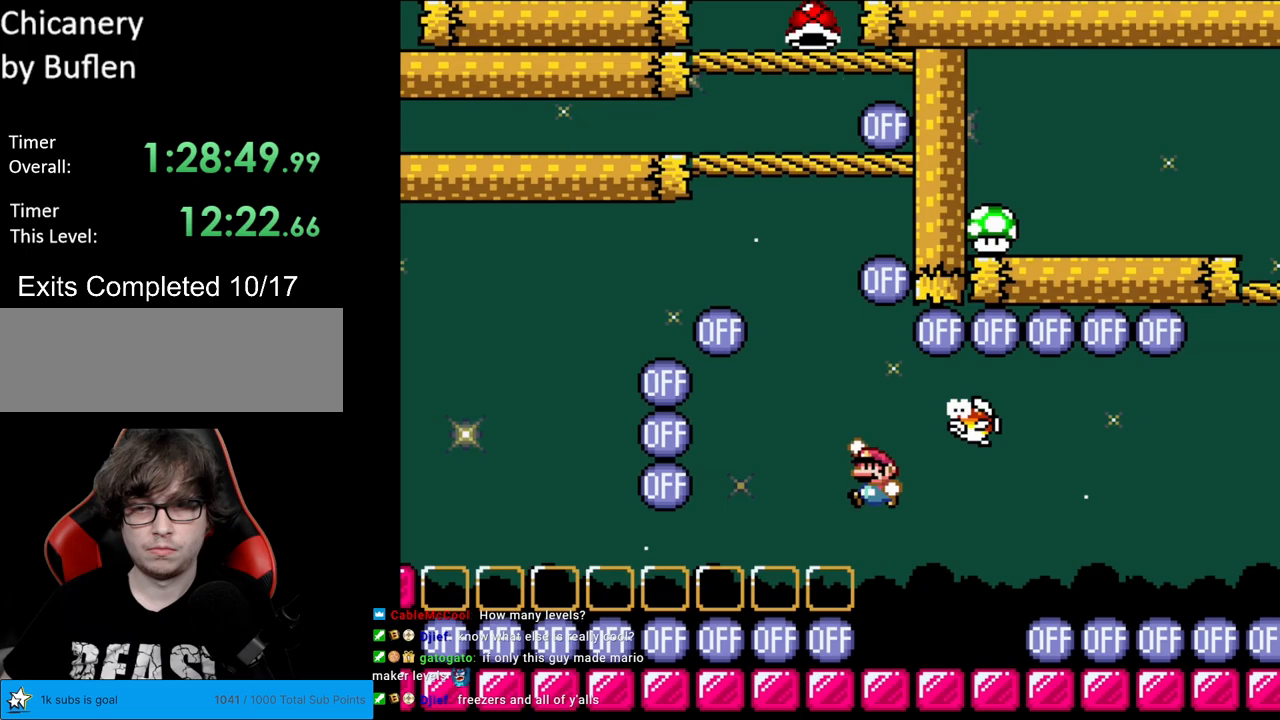
Gameplay with a controller (Nintendo layout); each line is a JSON object with the inputs held at the frame after it. "events" lists button and stick changes between this image and that frame as [ms after this image, input, new state], when the widget could be followed in between. Not read: L3 R3.
{"buttons": ["B", "Y"], "events": [[50, "DPAD_RIGHT", "down"], [217, "DPAD_RIGHT", "up"], [417, "DPAD_RIGHT", "down"], [450, "DPAD_RIGHT", "up"]]}
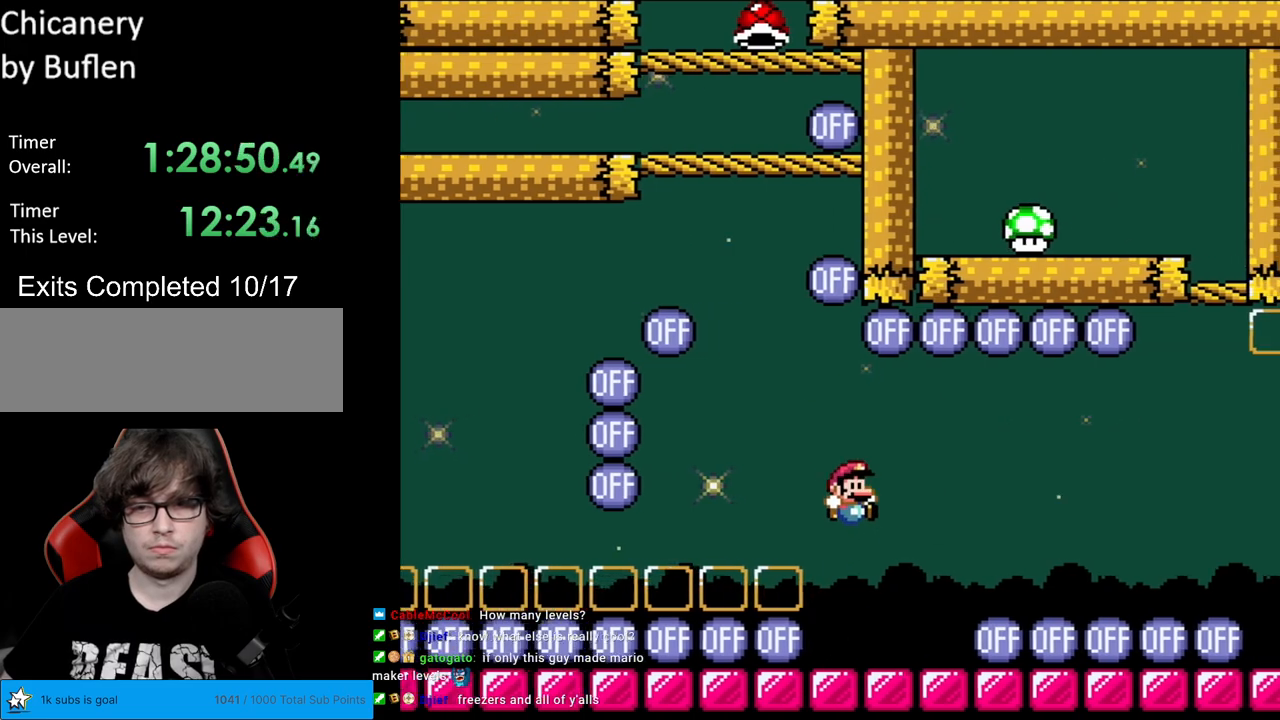
{"buttons": ["Y", "DPAD_RIGHT"], "events": [[100, "B", "up"], [467, "DPAD_RIGHT", "down"]]}
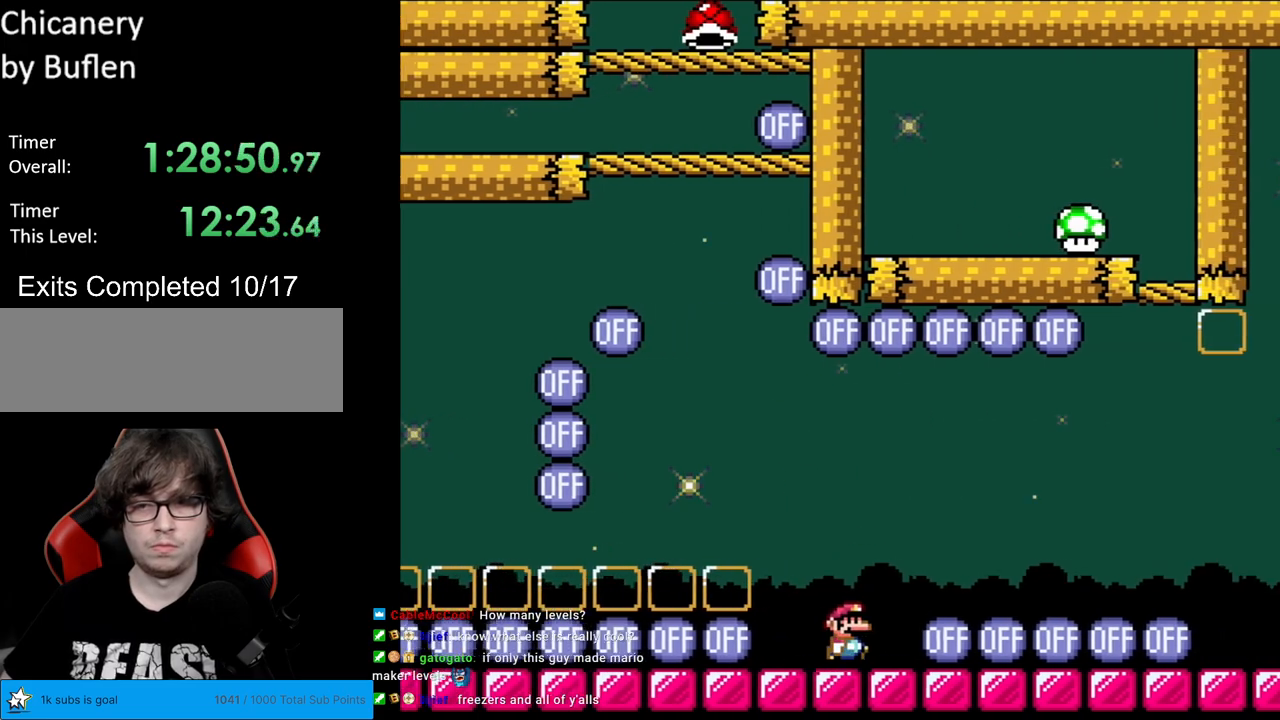
{"buttons": ["B", "Y", "DPAD_RIGHT"], "events": [[150, "B", "down"]]}
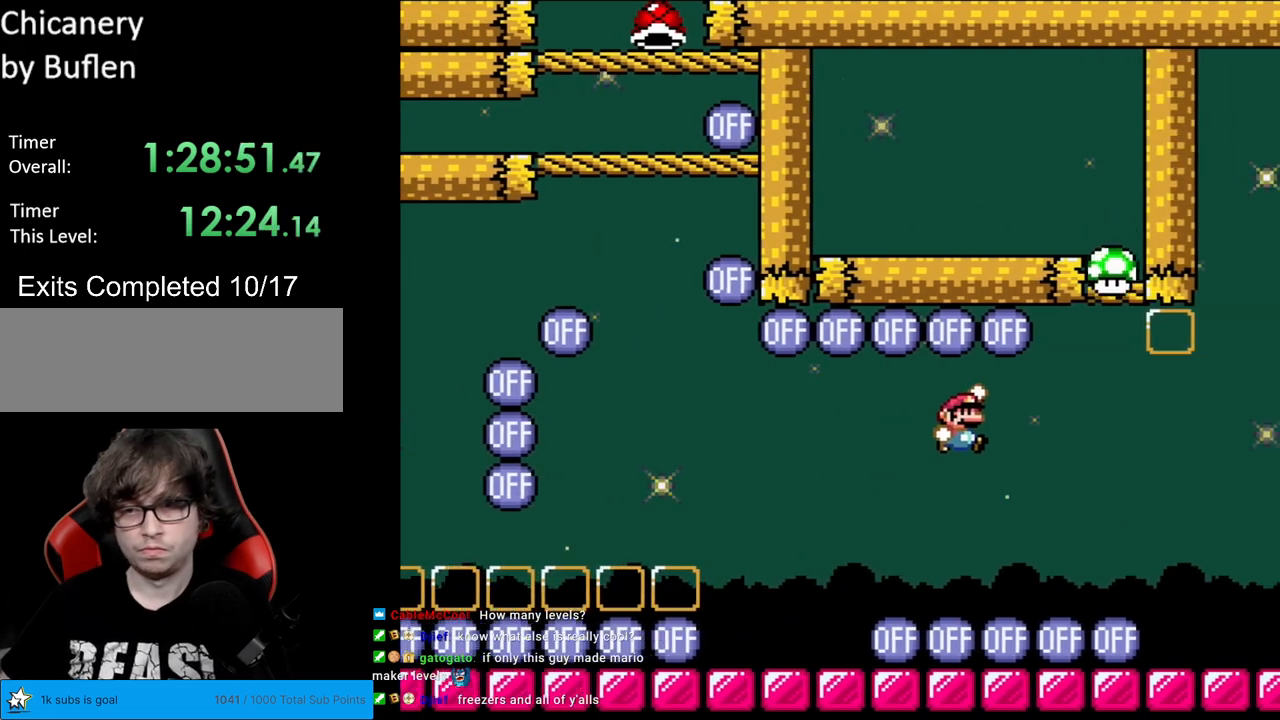
{"buttons": ["B", "Y", "DPAD_RIGHT"], "events": []}
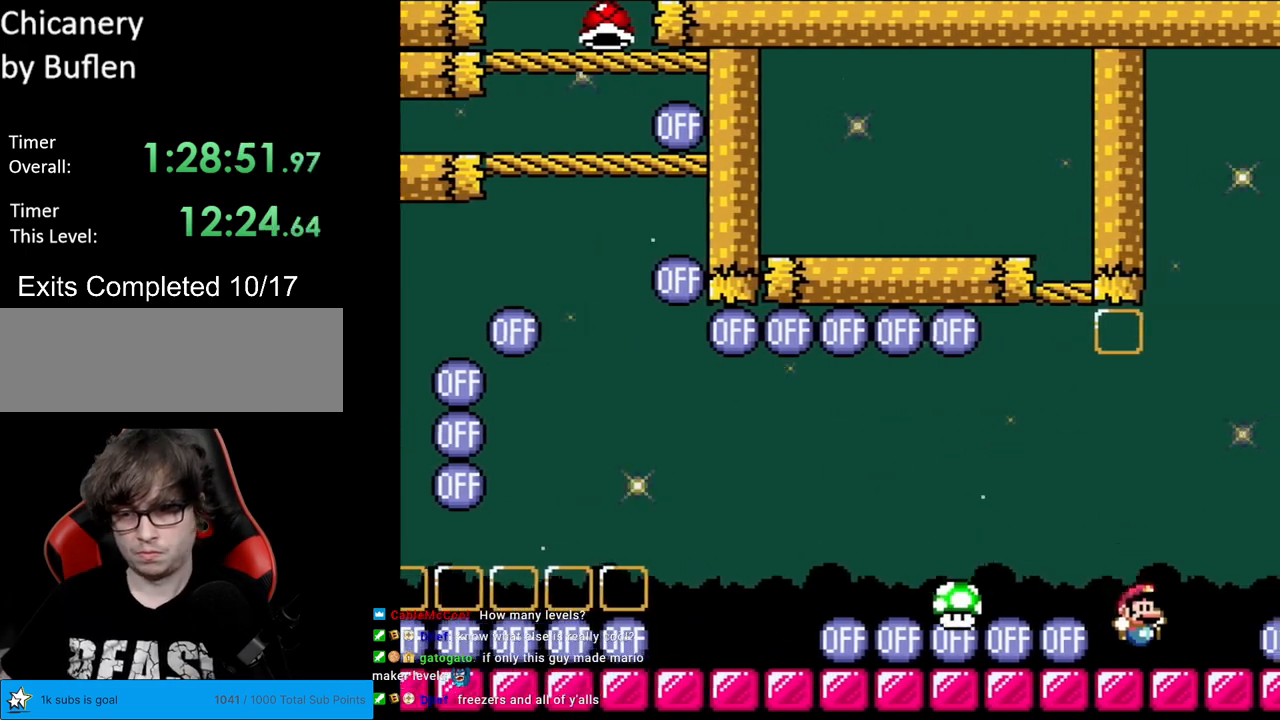
{"buttons": [], "events": [[50, "DPAD_RIGHT", "up"], [50, "DPAD_UP", "down"], [67, "DPAD_LEFT", "down"], [67, "DPAD_UP", "up"], [167, "B", "up"], [183, "DPAD_LEFT", "up"], [383, "Y", "up"]]}
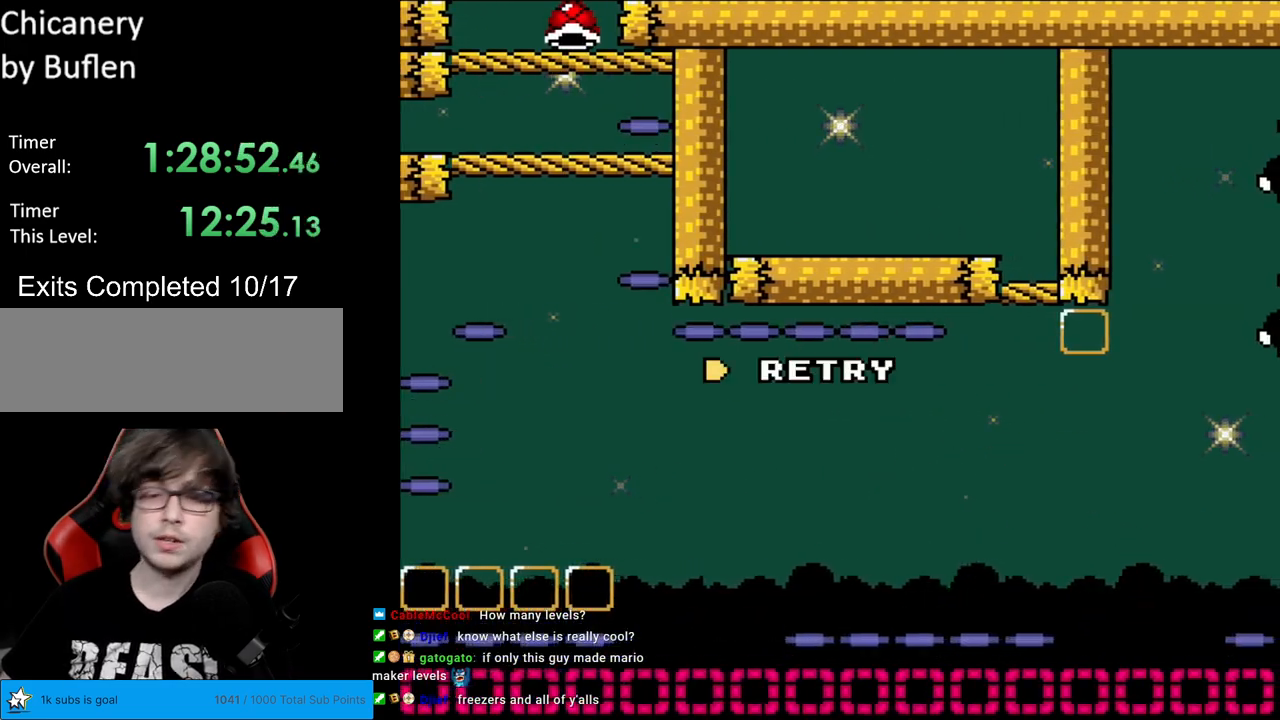
{"buttons": ["A"], "events": [[67, "A", "down"], [217, "A", "up"], [300, "A", "down"], [433, "A", "up"], [483, "A", "down"]]}
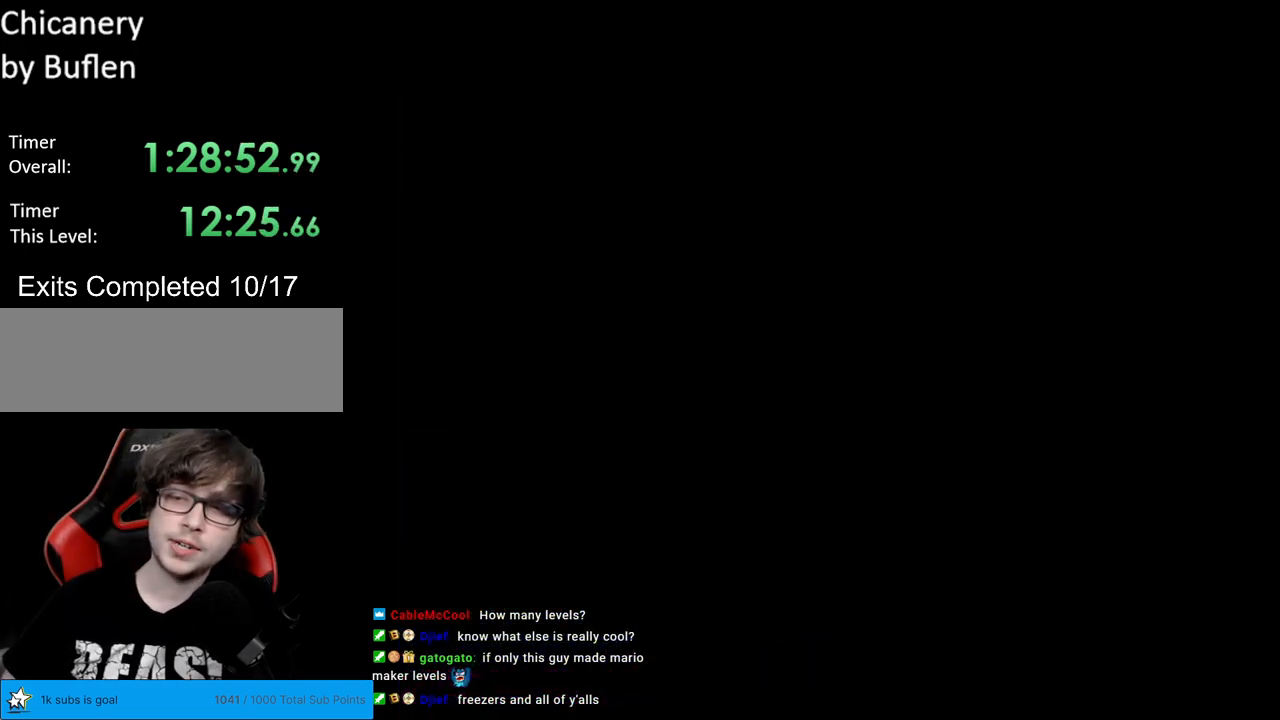
{"buttons": ["A"], "events": [[167, "A", "up"], [200, "A", "down"], [350, "A", "up"], [450, "A", "down"]]}
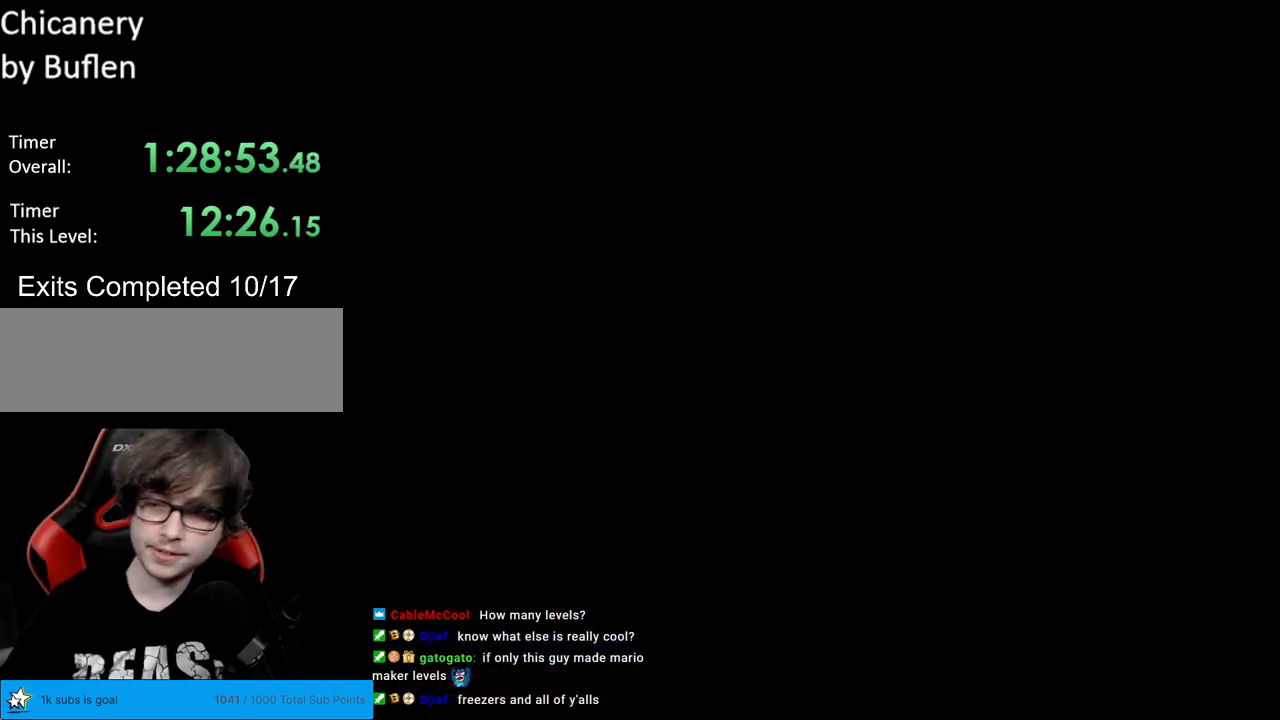
{"buttons": [], "events": [[100, "A", "up"]]}
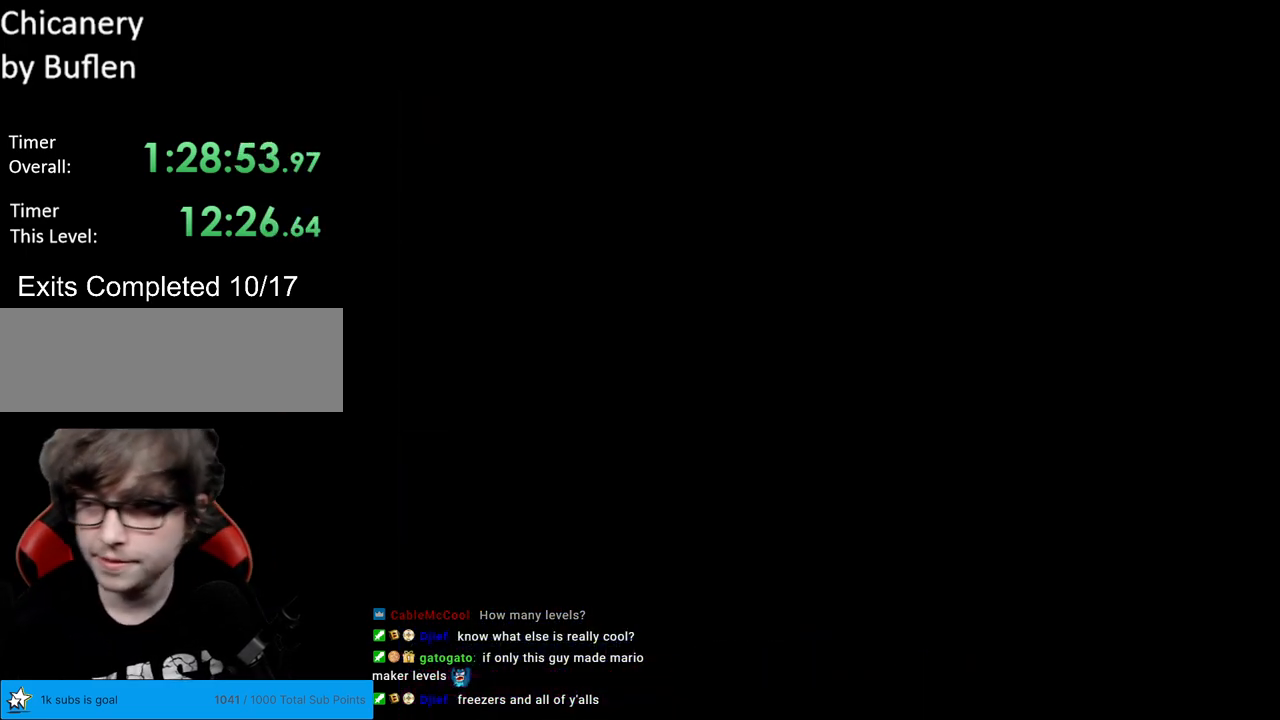
{"buttons": ["Y"], "events": [[467, "Y", "down"]]}
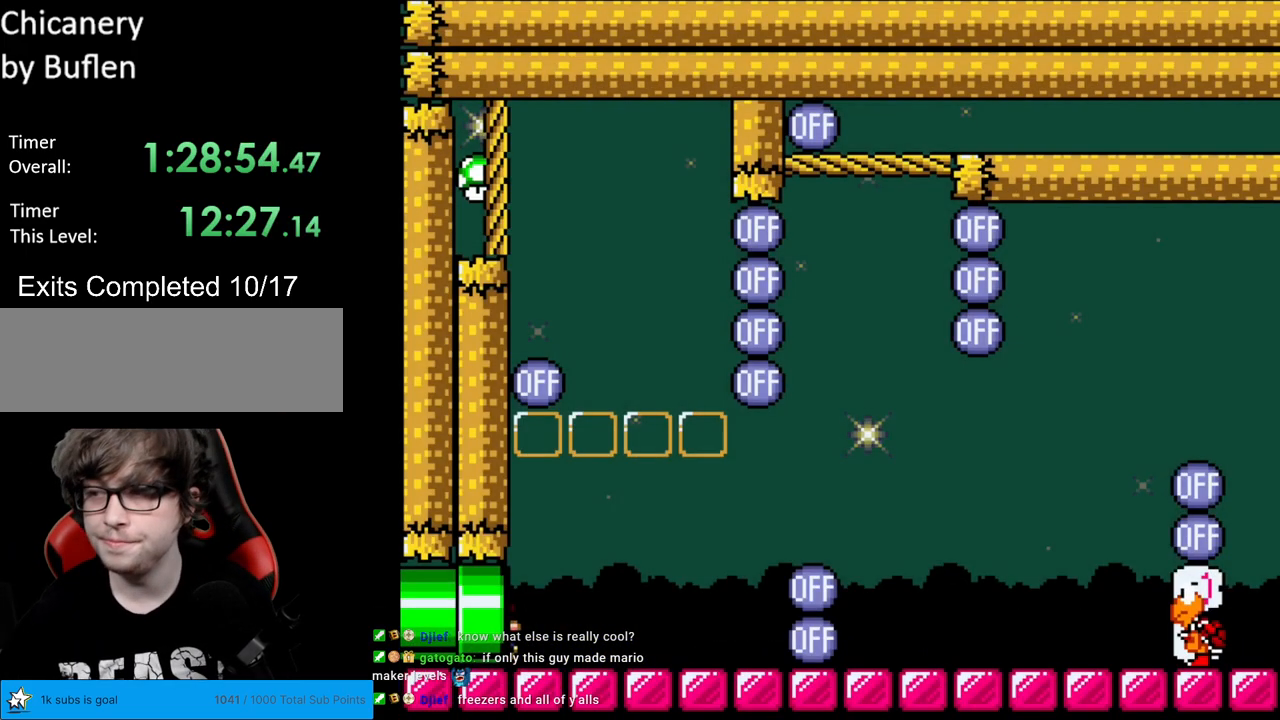
{"buttons": ["Y"], "events": []}
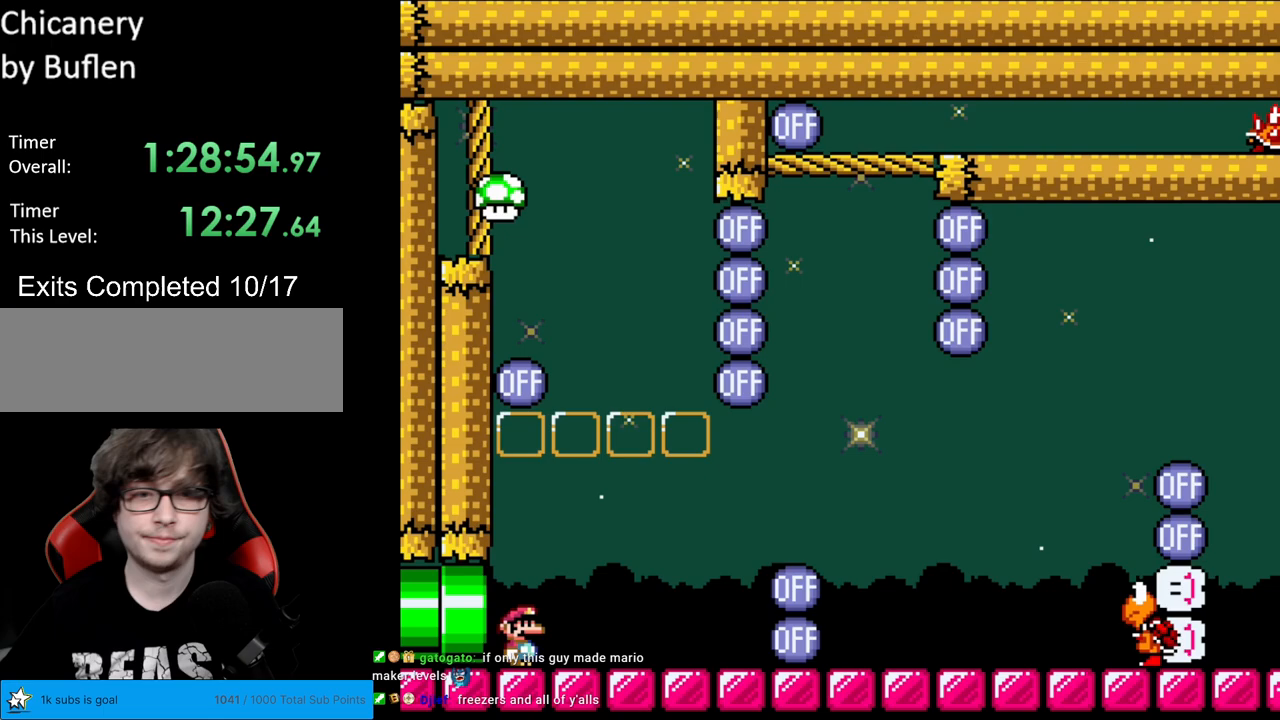
{"buttons": ["B", "Y", "DPAD_RIGHT"], "events": [[200, "DPAD_RIGHT", "down"], [417, "B", "down"]]}
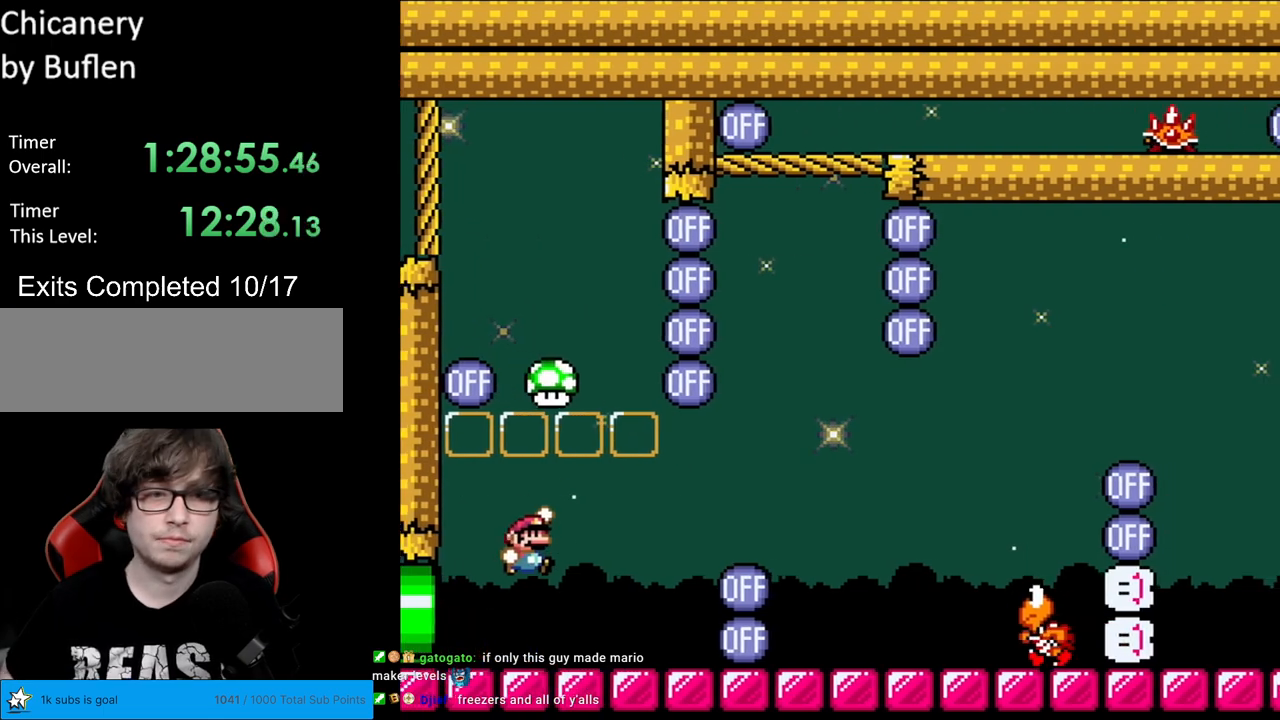
{"buttons": ["Y"], "events": [[100, "DPAD_RIGHT", "up"], [100, "DPAD_UP", "down"], [117, "DPAD_LEFT", "down"], [133, "DPAD_UP", "up"], [333, "DPAD_LEFT", "up"], [350, "B", "up"]]}
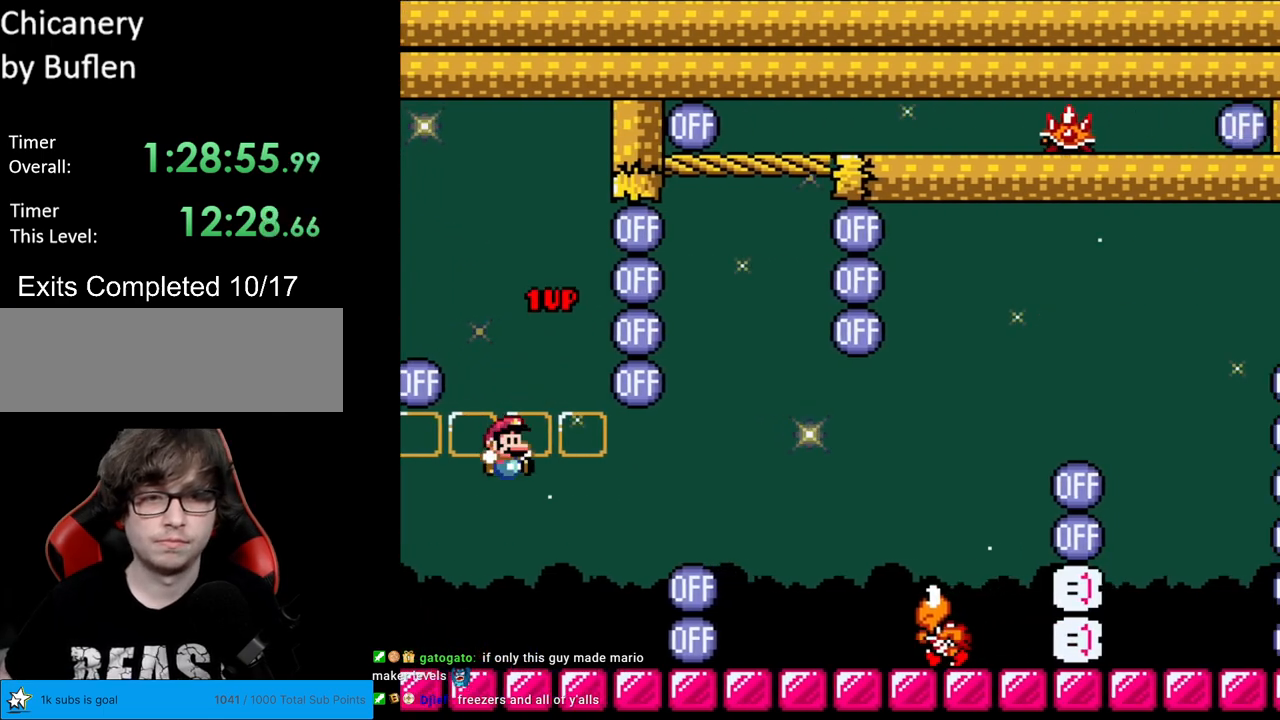
{"buttons": ["B", "Y", "DPAD_RIGHT"], "events": [[17, "DPAD_RIGHT", "down"], [300, "B", "down"], [417, "B", "up"], [483, "B", "down"]]}
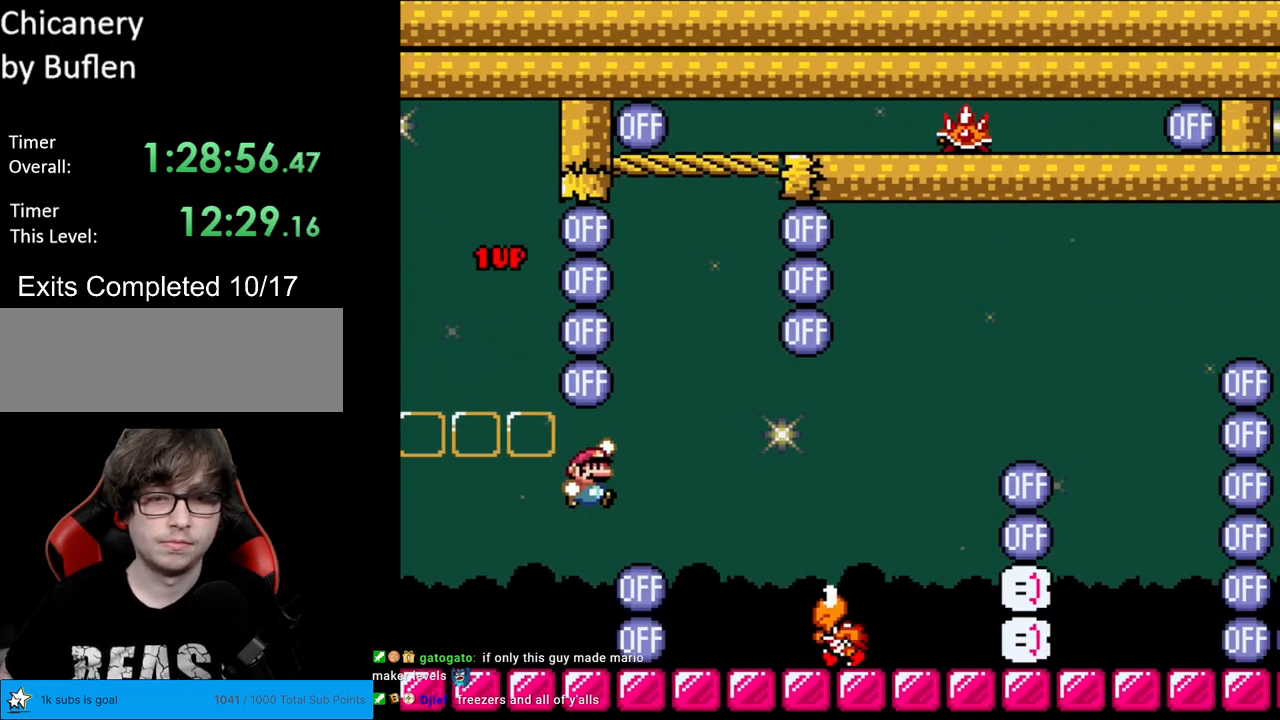
{"buttons": ["Y", "DPAD_LEFT"], "events": [[117, "B", "up"], [400, "DPAD_RIGHT", "up"], [417, "DPAD_LEFT", "down"]]}
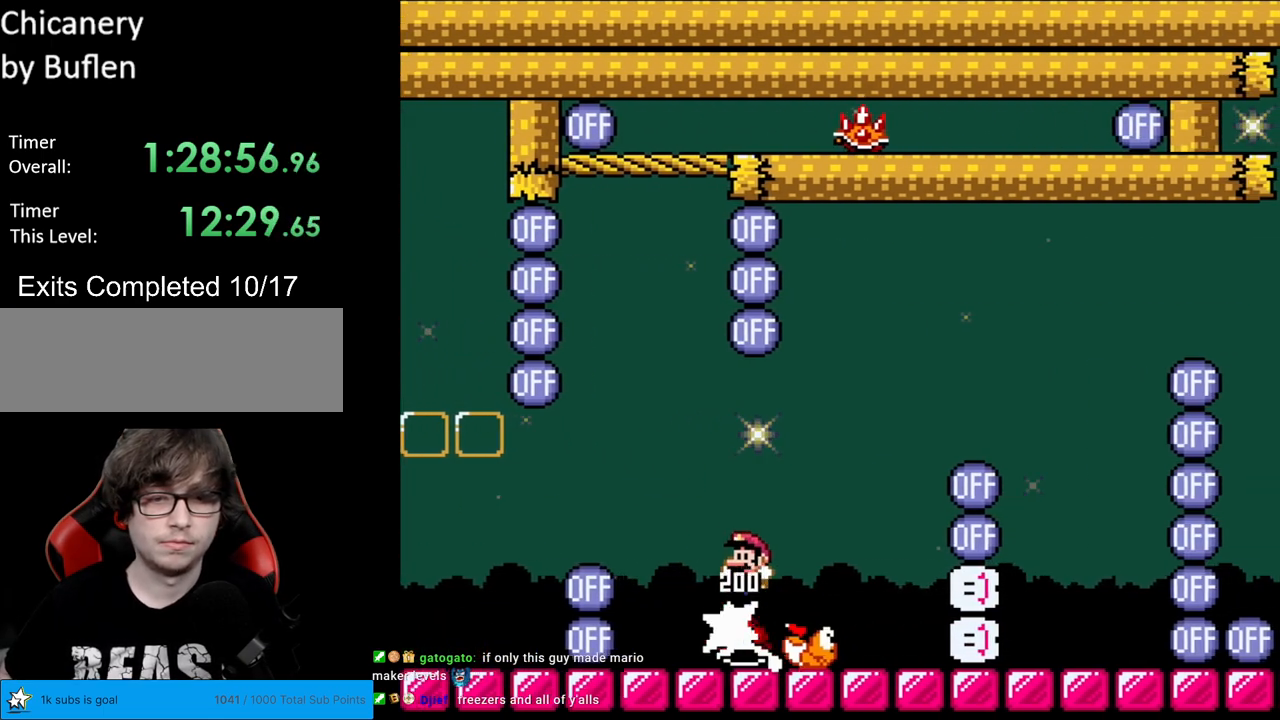
{"buttons": ["Y", "DPAD_LEFT"], "events": [[83, "DPAD_LEFT", "up"], [483, "DPAD_LEFT", "down"]]}
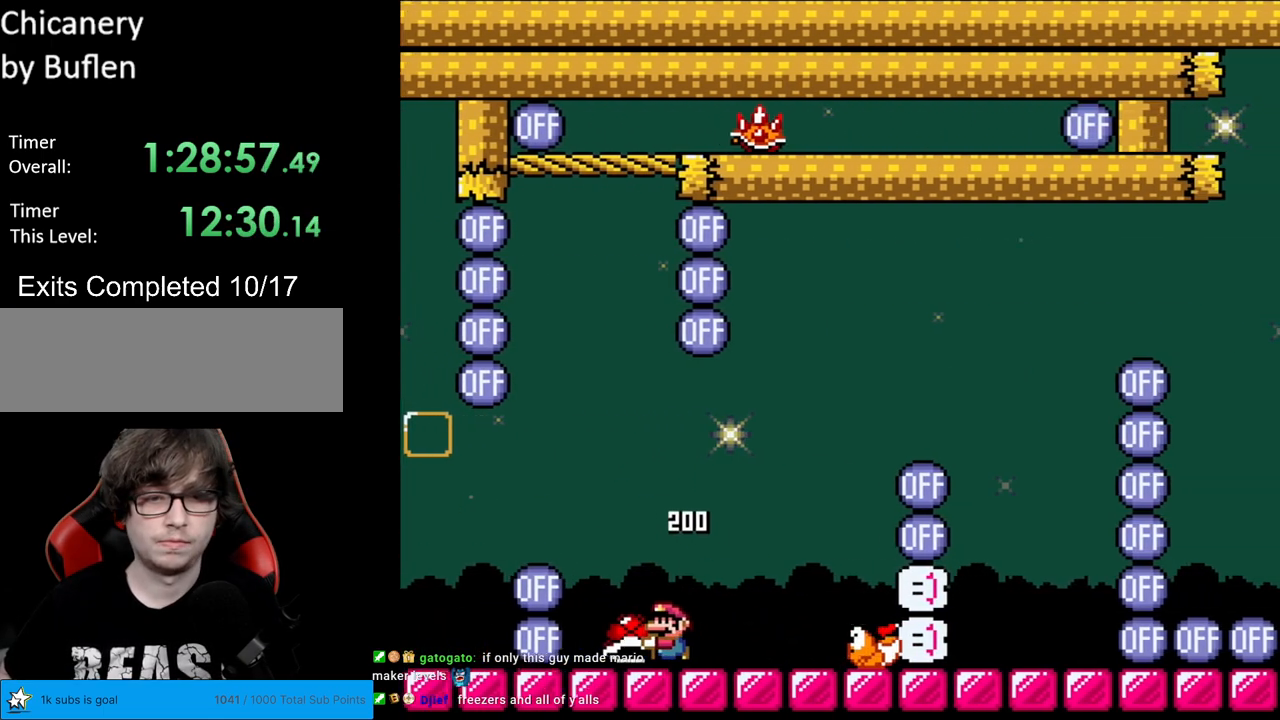
{"buttons": ["Y", "DPAD_UP"], "events": [[33, "DPAD_LEFT", "up"], [300, "B", "down"], [367, "B", "up"], [467, "DPAD_UP", "down"]]}
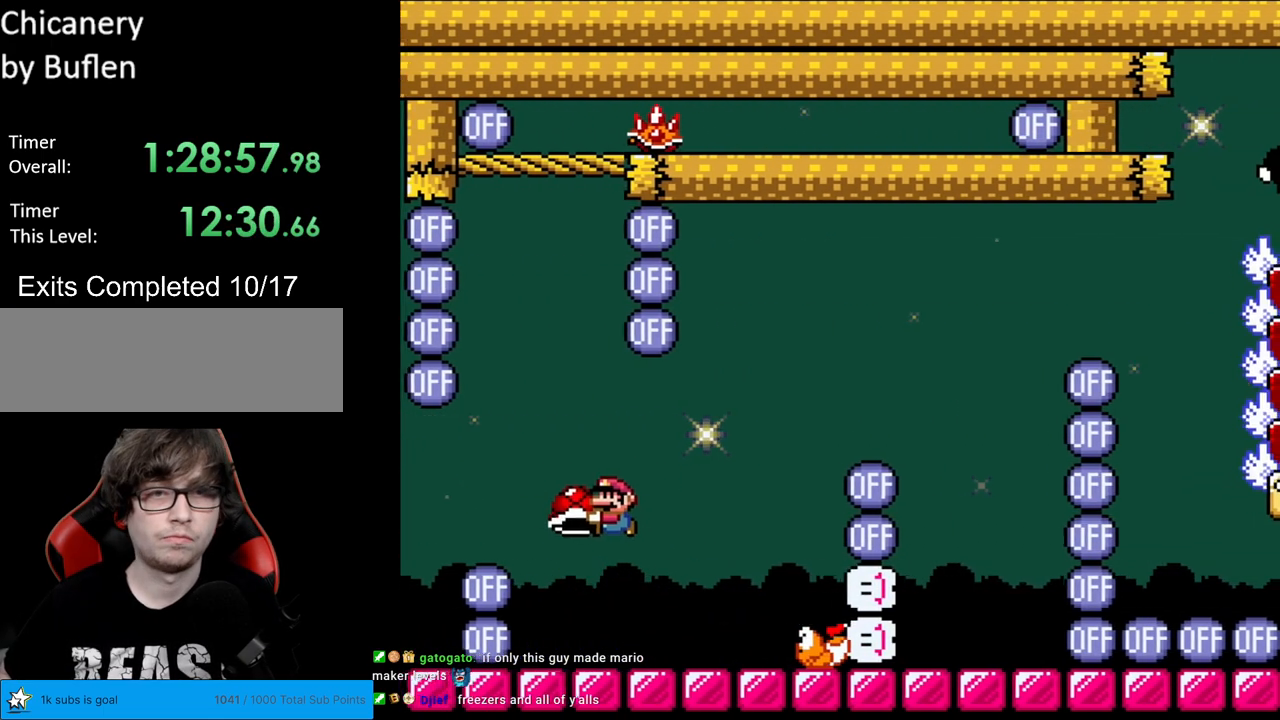
{"buttons": ["B", "Y", "DPAD_RIGHT"], "events": [[50, "Y", "up"], [100, "Y", "down"], [200, "DPAD_UP", "up"], [217, "DPAD_RIGHT", "down"], [500, "B", "down"]]}
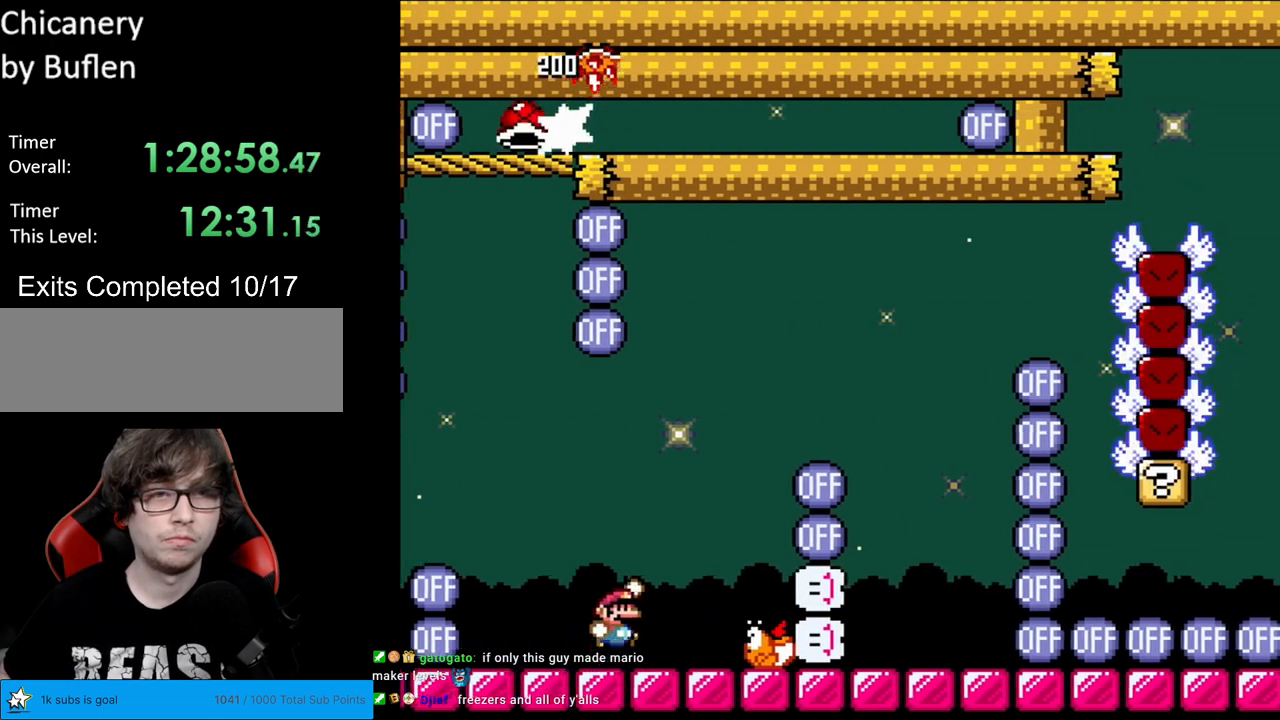
{"buttons": ["B", "Y", "DPAD_RIGHT"], "events": []}
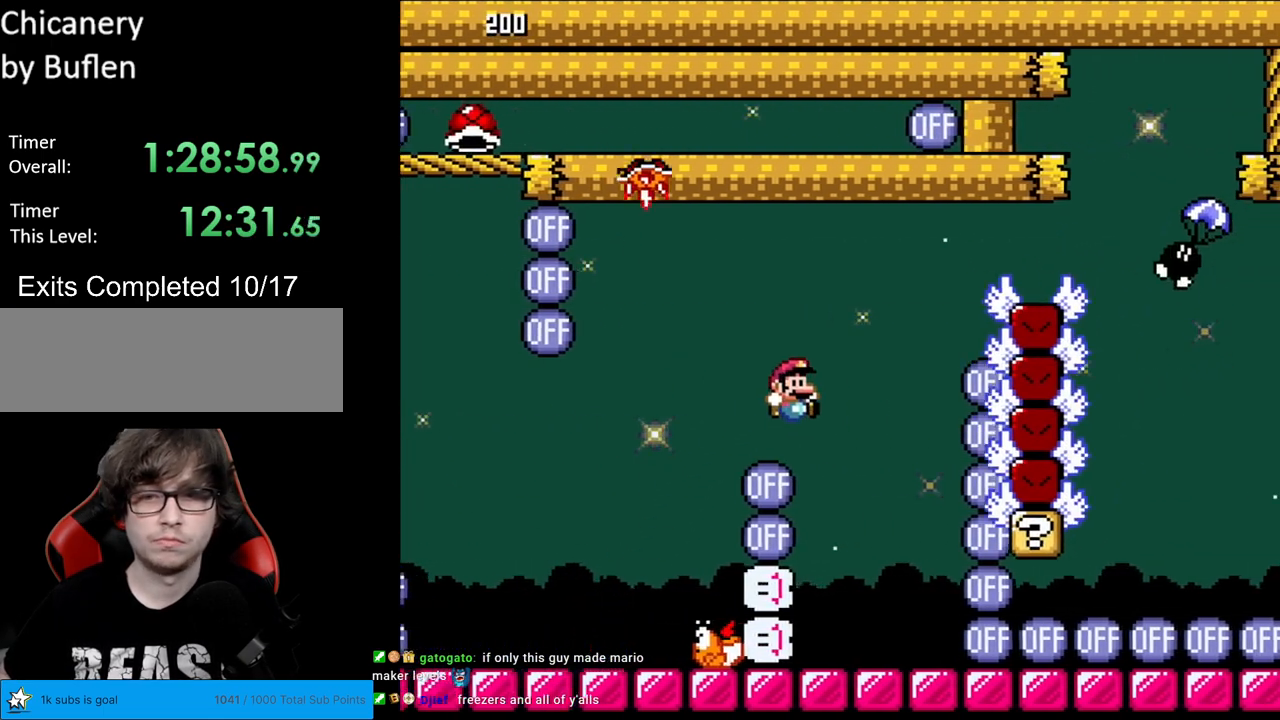
{"buttons": ["Y"], "events": [[67, "DPAD_LEFT", "down"], [67, "DPAD_RIGHT", "up"], [83, "B", "up"], [200, "DPAD_LEFT", "up"]]}
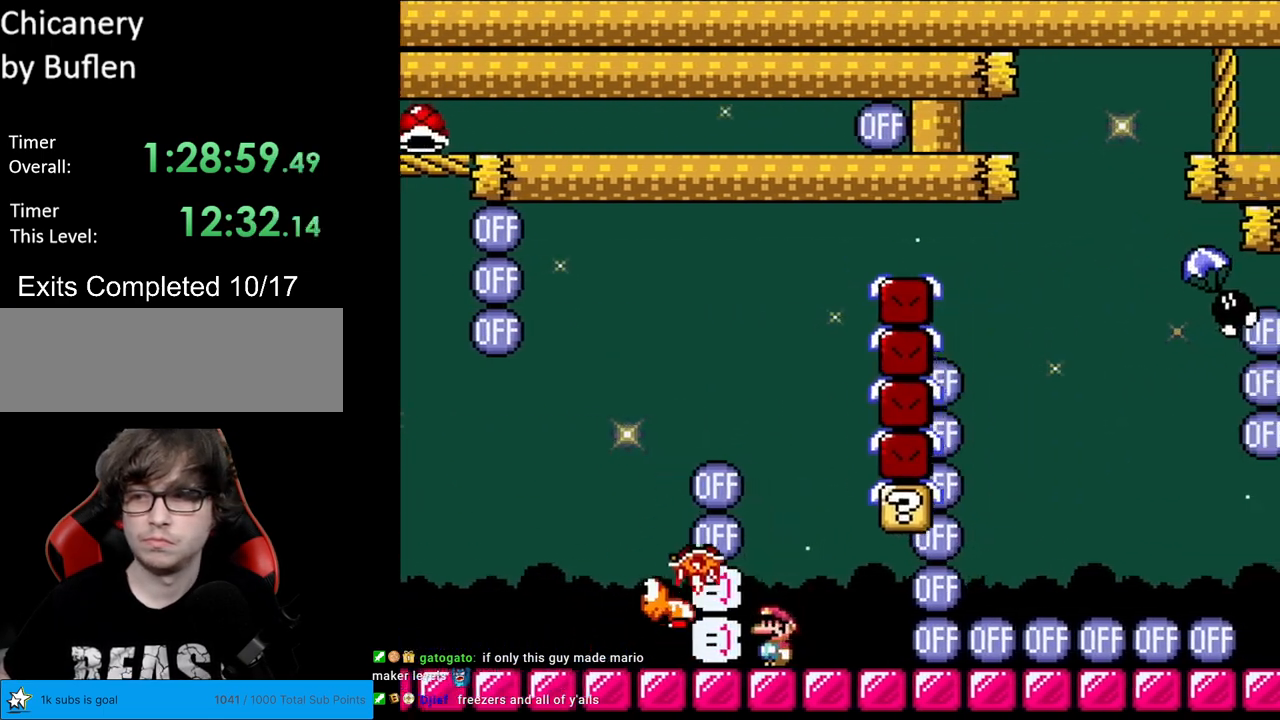
{"buttons": ["Y"], "events": []}
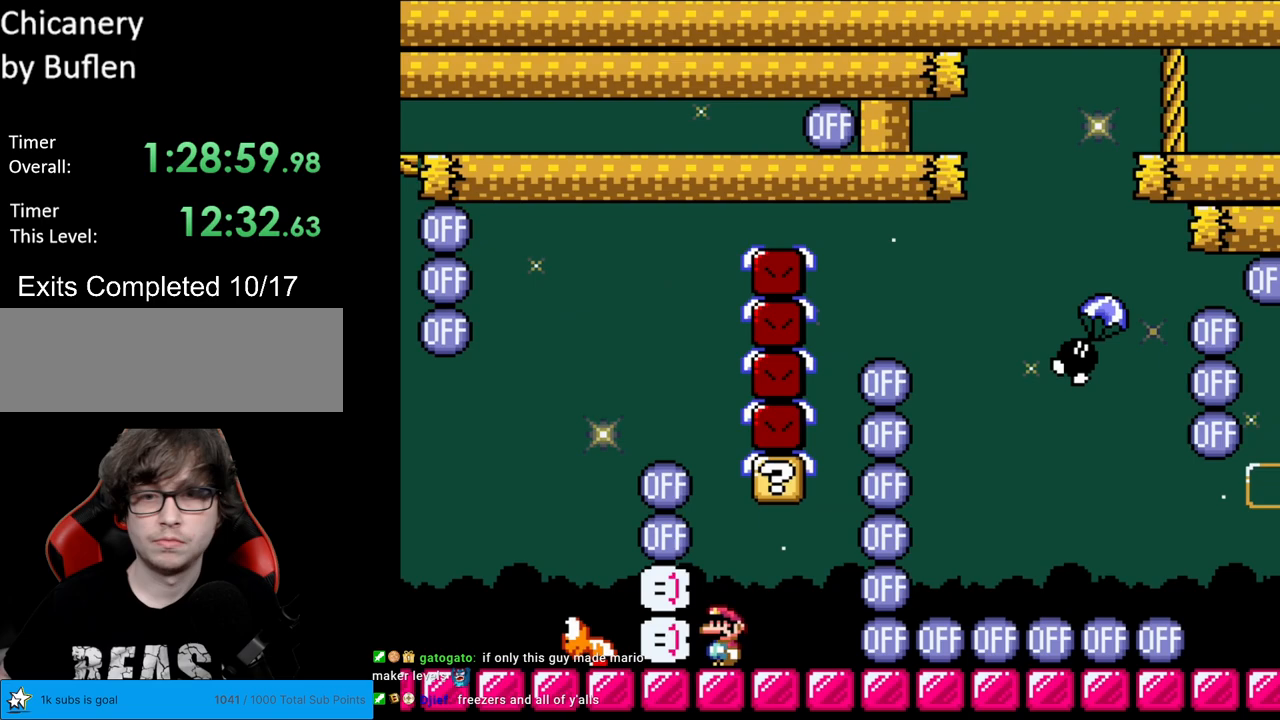
{"buttons": ["Y", "DPAD_RIGHT"], "events": [[283, "B", "down"], [400, "DPAD_RIGHT", "down"], [417, "B", "up"]]}
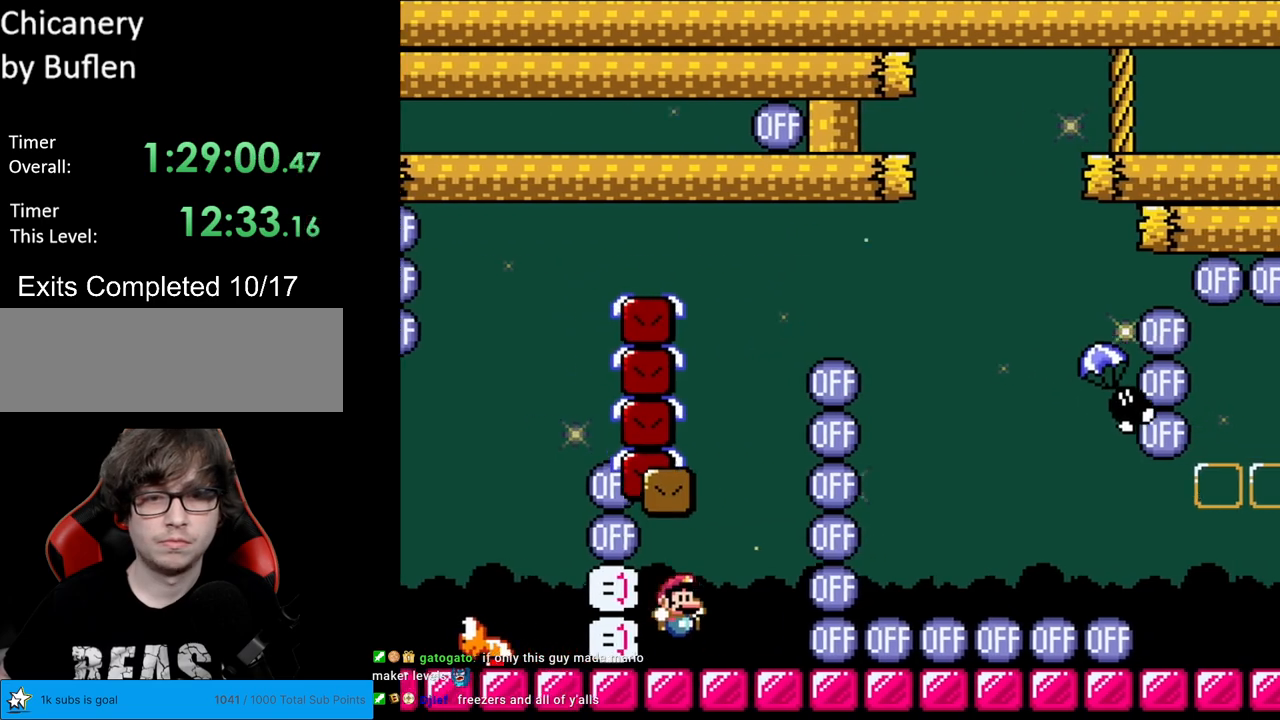
{"buttons": ["B", "Y", "DPAD_LEFT"], "events": [[150, "B", "down"], [217, "DPAD_RIGHT", "up"], [233, "DPAD_LEFT", "down"]]}
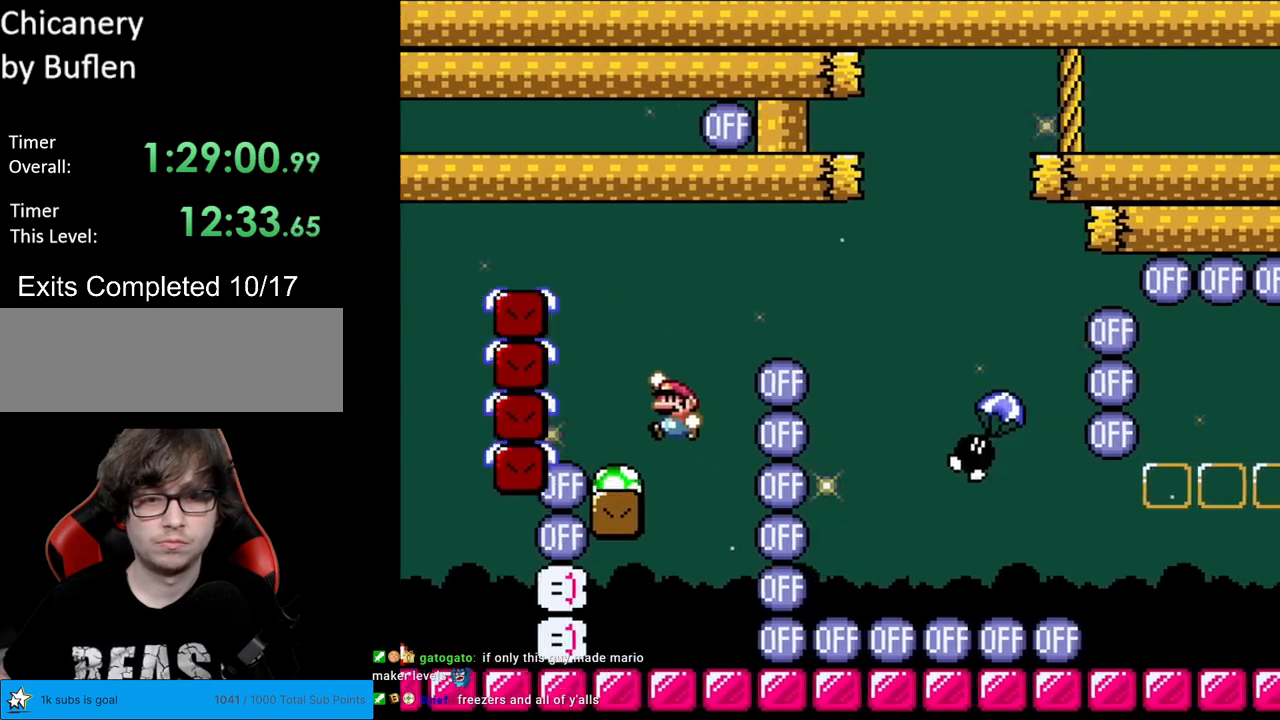
{"buttons": ["A", "X", "DPAD_RIGHT"], "events": [[17, "B", "up"], [50, "X", "down"], [67, "Y", "up"], [83, "DPAD_LEFT", "up"], [117, "DPAD_RIGHT", "down"], [300, "A", "down"]]}
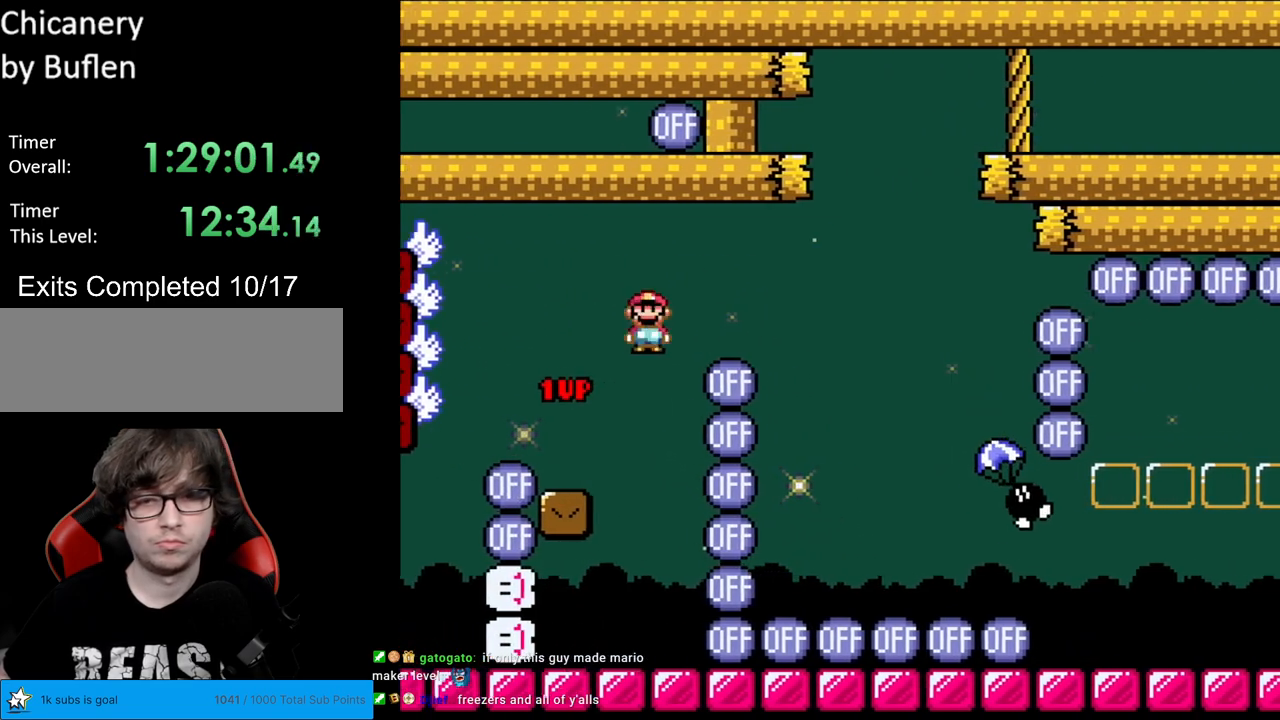
{"buttons": ["X", "DPAD_RIGHT"], "events": [[367, "A", "up"]]}
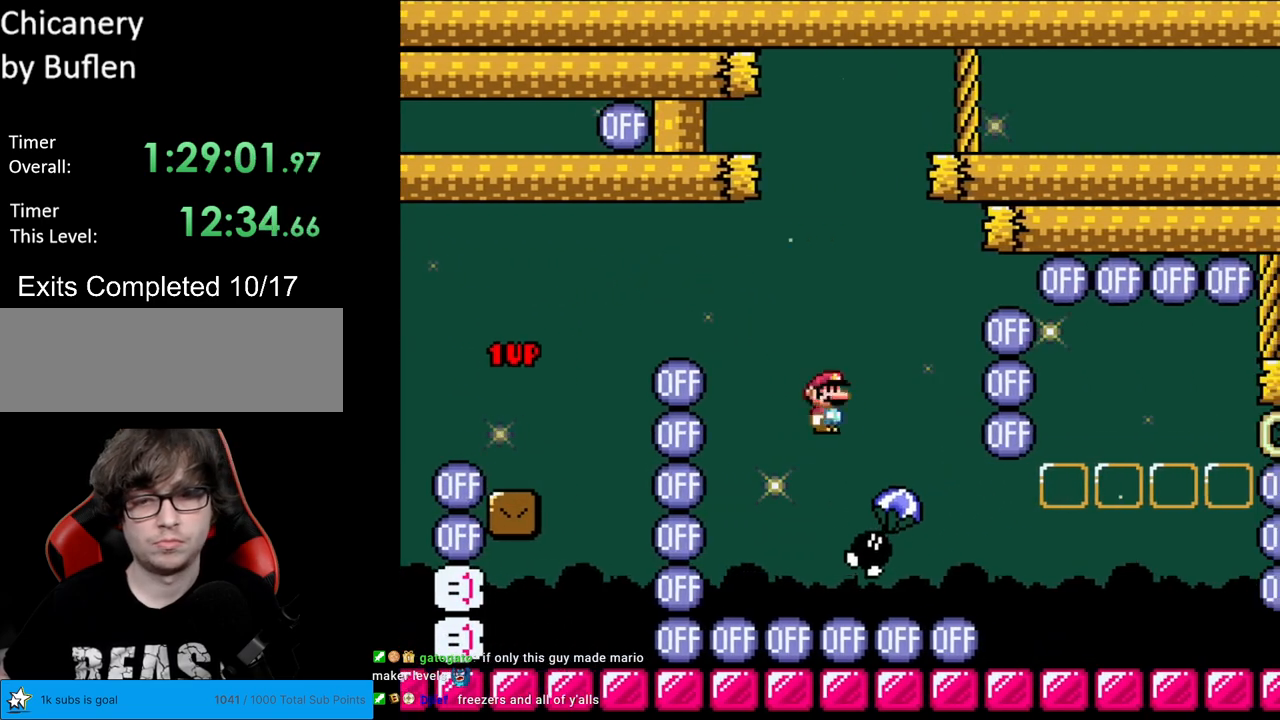
{"buttons": ["Y", "DPAD_RIGHT"], "events": [[17, "A", "down"], [433, "A", "up"], [467, "X", "up"], [467, "Y", "down"]]}
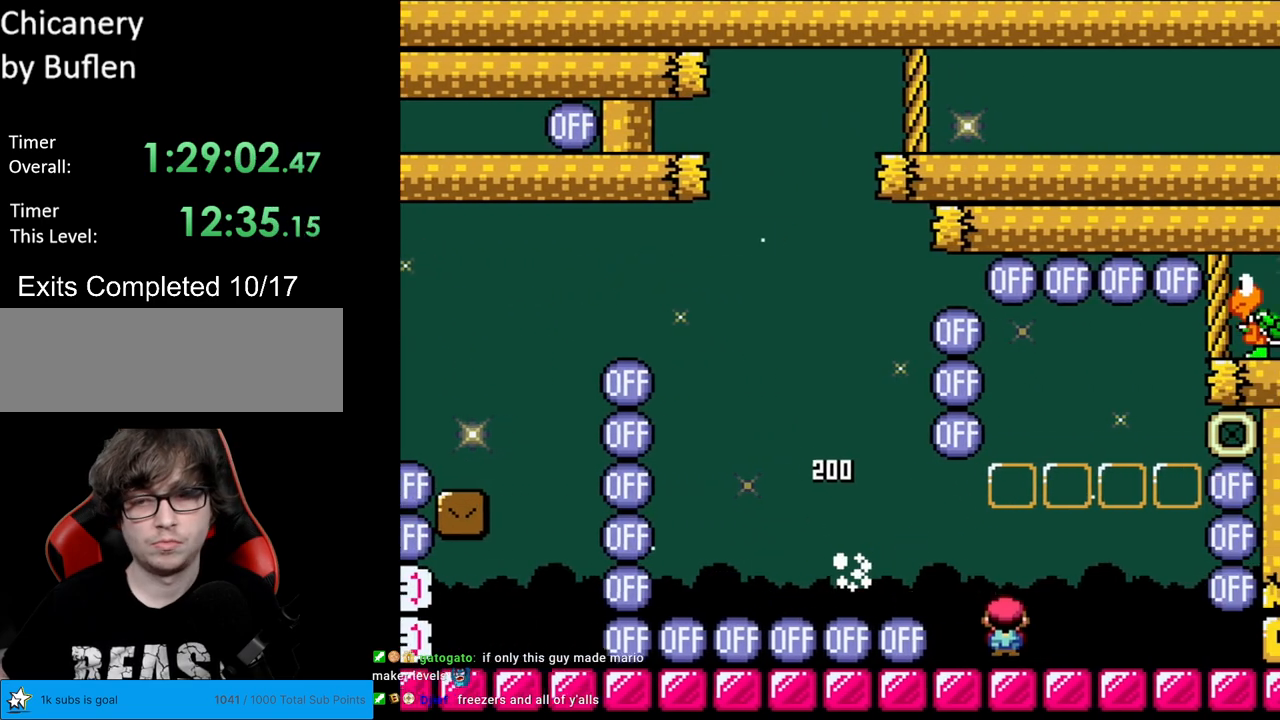
{"buttons": ["Y", "DPAD_LEFT"], "events": [[67, "DPAD_RIGHT", "up"], [83, "DPAD_UP", "down"], [100, "DPAD_LEFT", "down"], [100, "DPAD_UP", "up"], [217, "DPAD_LEFT", "up"], [417, "DPAD_LEFT", "down"]]}
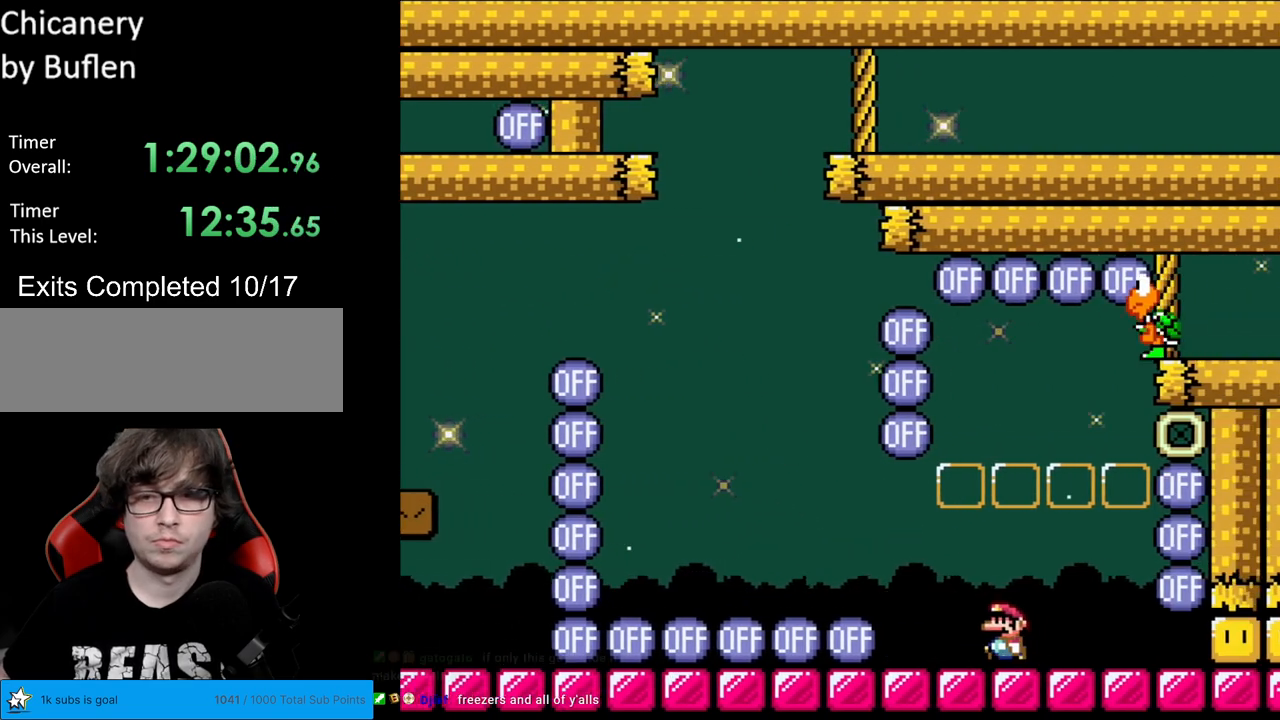
{"buttons": ["B", "Y"], "events": [[150, "B", "down"], [150, "DPAD_LEFT", "up"], [150, "DPAD_UP", "down"], [167, "DPAD_RIGHT", "down"], [167, "DPAD_UP", "up"], [400, "DPAD_RIGHT", "up"]]}
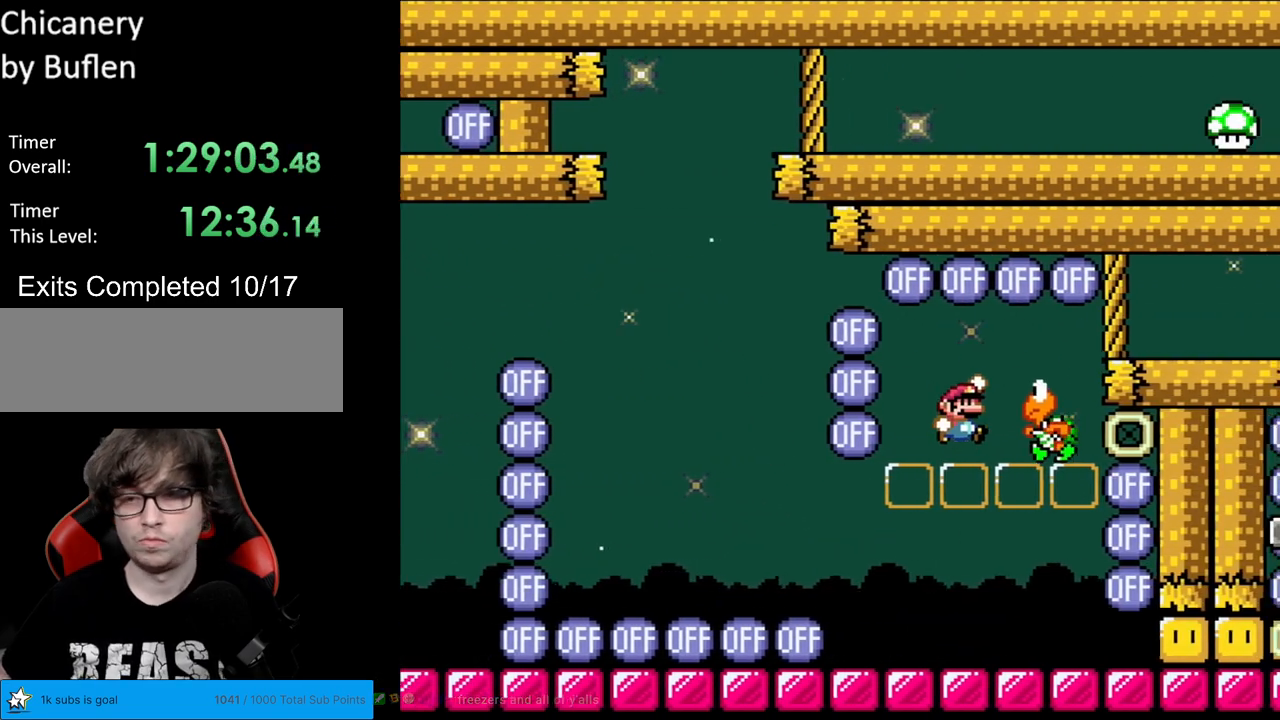
{"buttons": ["Y", "DPAD_LEFT"], "events": [[33, "DPAD_RIGHT", "down"], [117, "B", "up"], [183, "DPAD_RIGHT", "up"], [217, "DPAD_LEFT", "down"], [333, "DPAD_LEFT", "up"], [417, "DPAD_LEFT", "down"]]}
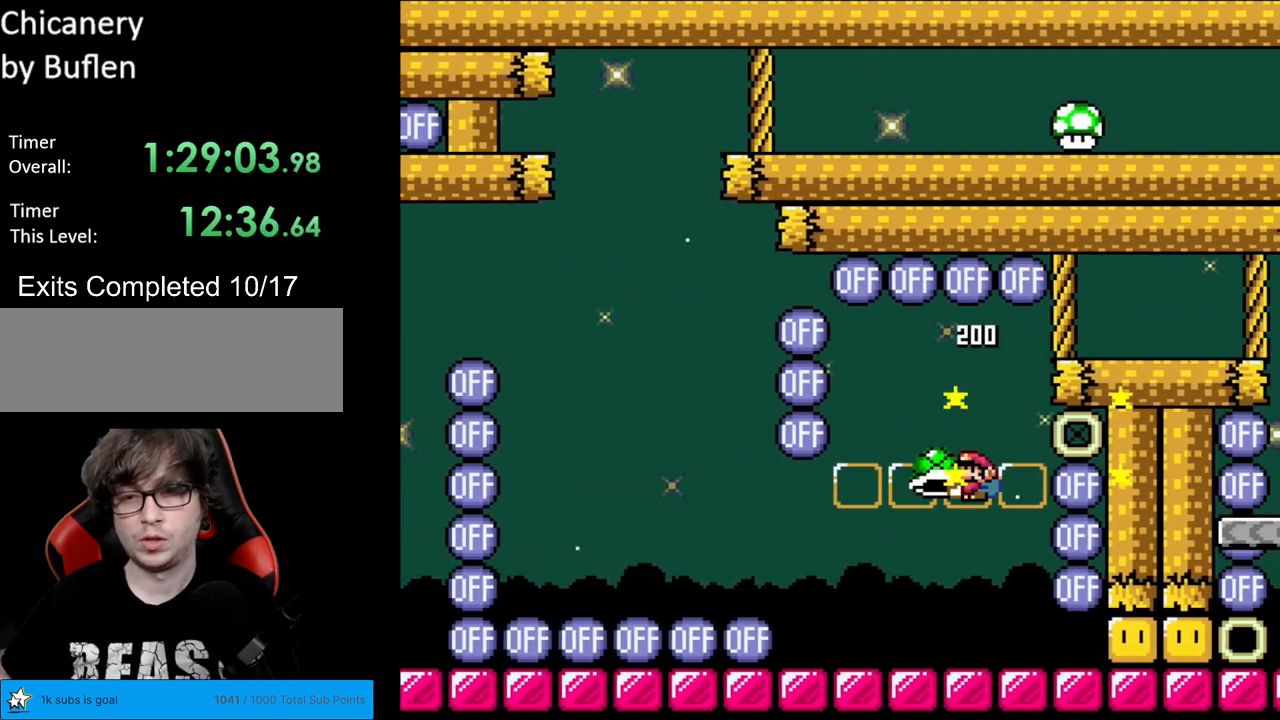
{"buttons": ["Y"], "events": [[167, "DPAD_LEFT", "up"], [200, "DPAD_RIGHT", "down"], [300, "DPAD_RIGHT", "up"], [317, "Y", "up"], [367, "Y", "down"], [383, "B", "down"], [467, "B", "up"]]}
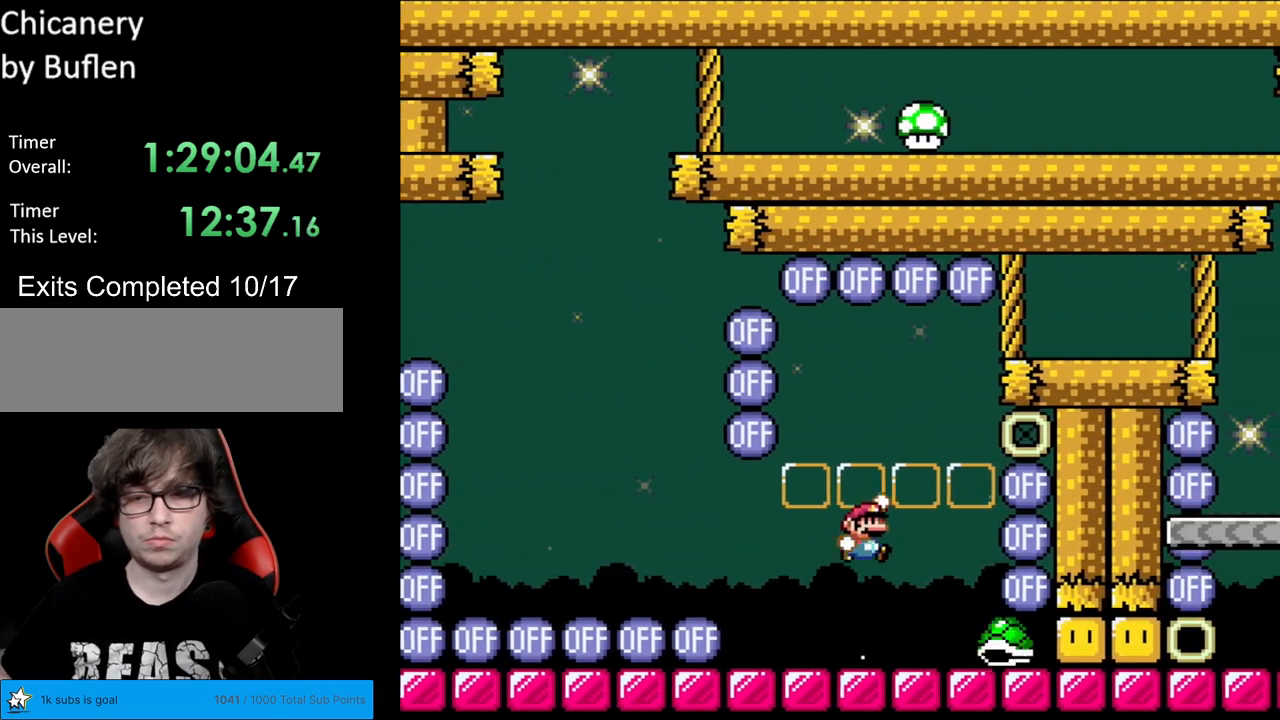
{"buttons": ["Y", "DPAD_RIGHT"], "events": [[83, "DPAD_LEFT", "down"], [217, "DPAD_LEFT", "up"], [467, "DPAD_RIGHT", "down"]]}